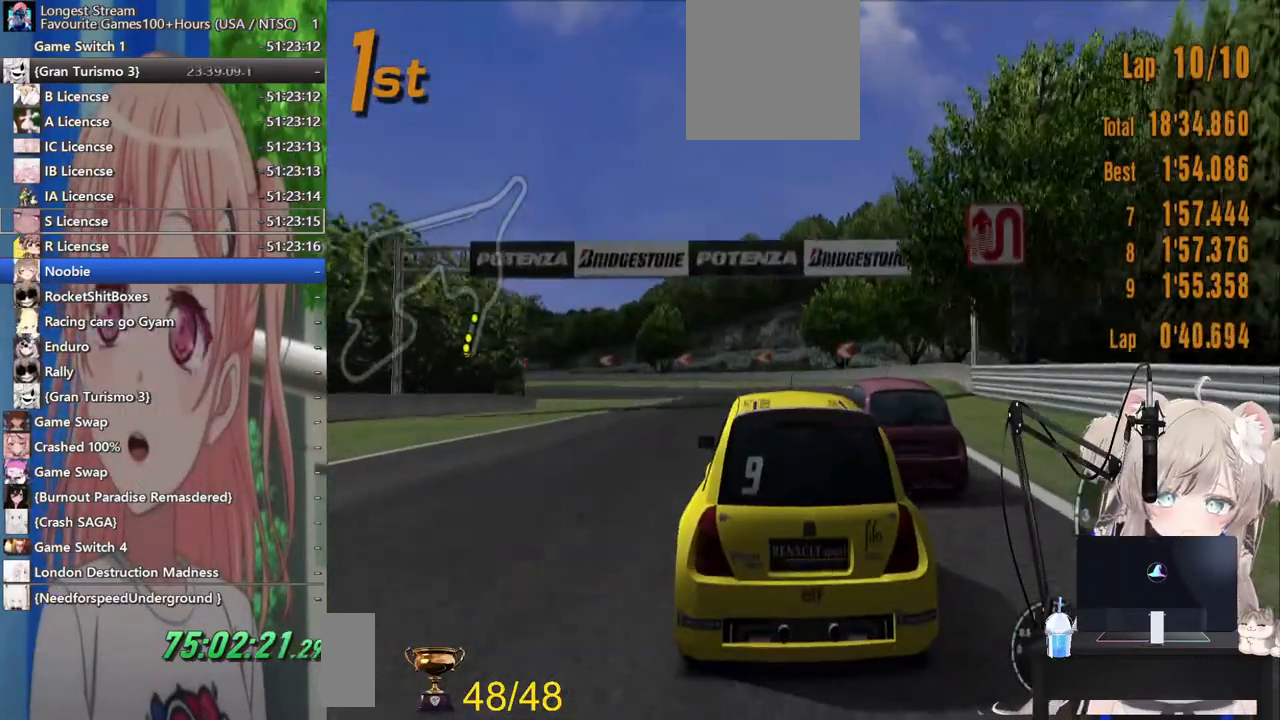
Gameplay with a controller (PlayStation layout); each line is a JSON object with the inputs held at the frame after it (dt_ms = milliseconds from this image to that frame). "events" lists button and stick changes between this image and that frame as [ms after this image, input, new state], when the widget could be followed in between. Not read: L1 R1.
{"dt_ms": 500, "buttons": ["R2"], "left_stick": "left", "right_stick": "center", "events": [[50, "left_stick", "left"], [217, "left_stick", "center"], [433, "left_stick", "left"]]}
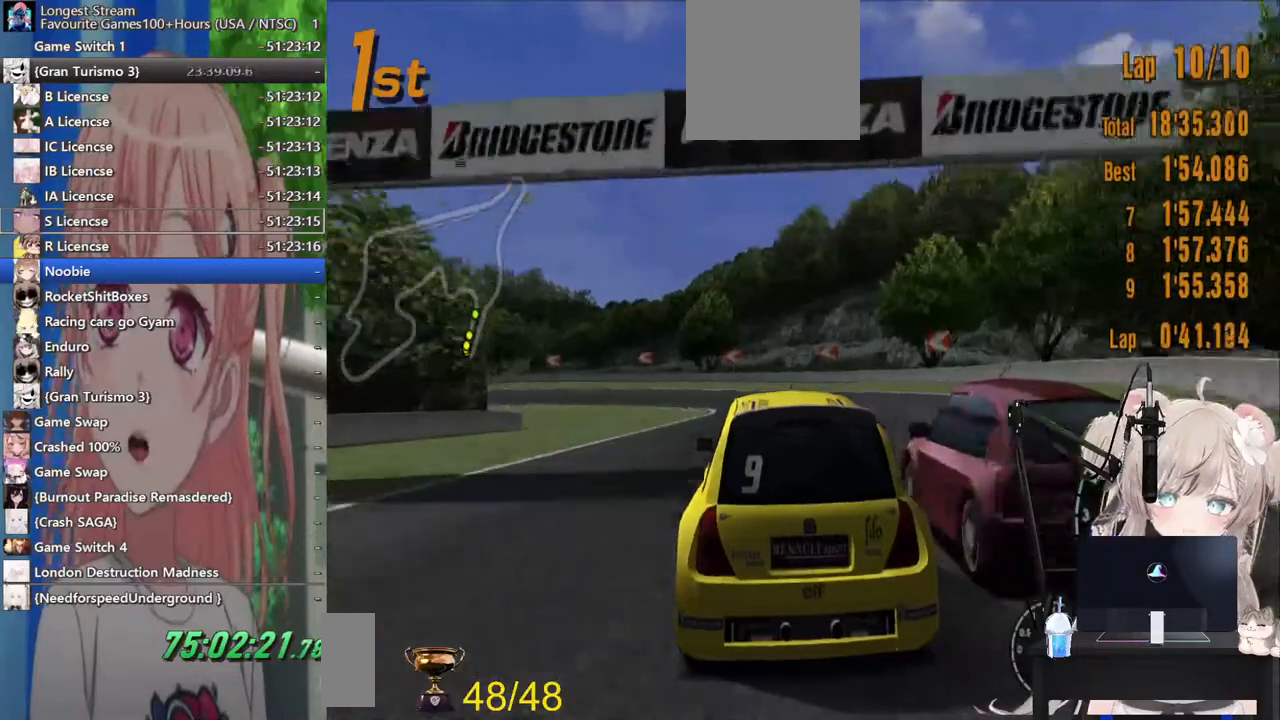
{"dt_ms": 500, "buttons": ["SQUARE"], "left_stick": "left", "right_stick": "center", "events": [[100, "R2", "up"], [167, "L2", "down"], [167, "left_stick", "center"], [383, "L2", "up"], [383, "SQUARE", "down"], [467, "left_stick", "left"]]}
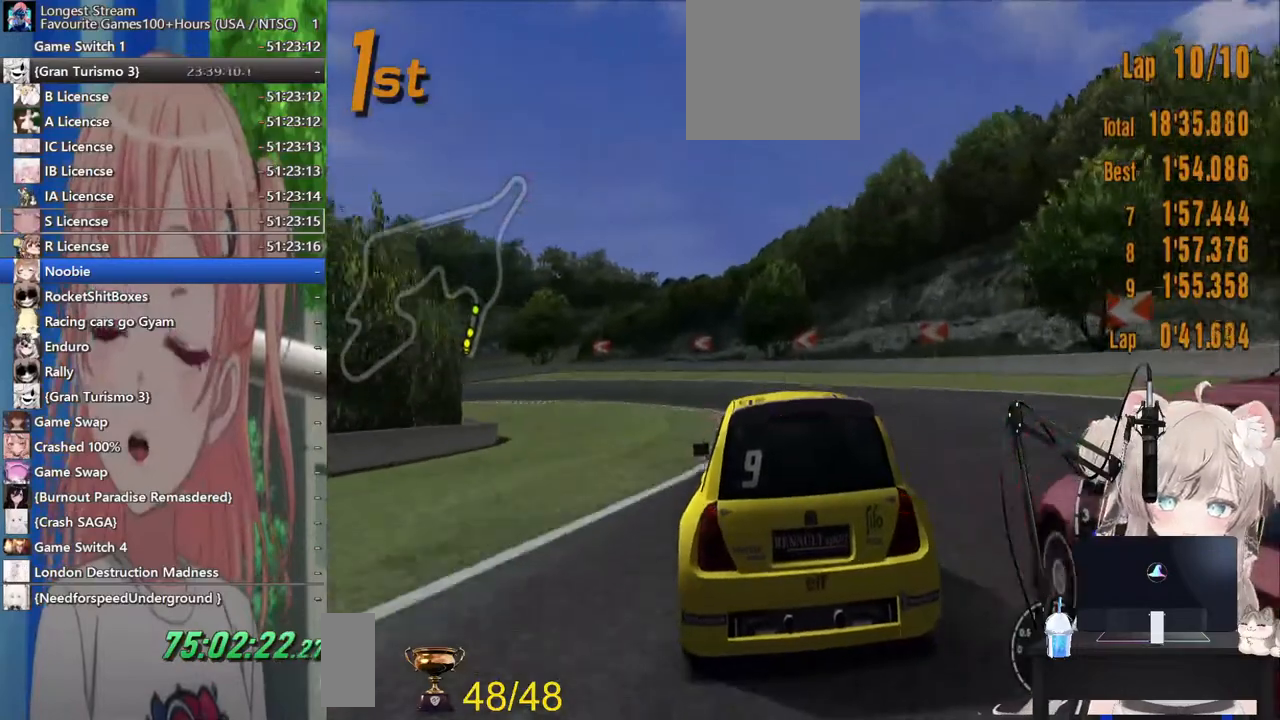
{"dt_ms": 500, "buttons": [], "left_stick": "left", "right_stick": "center", "events": [[17, "SQUARE", "up"]]}
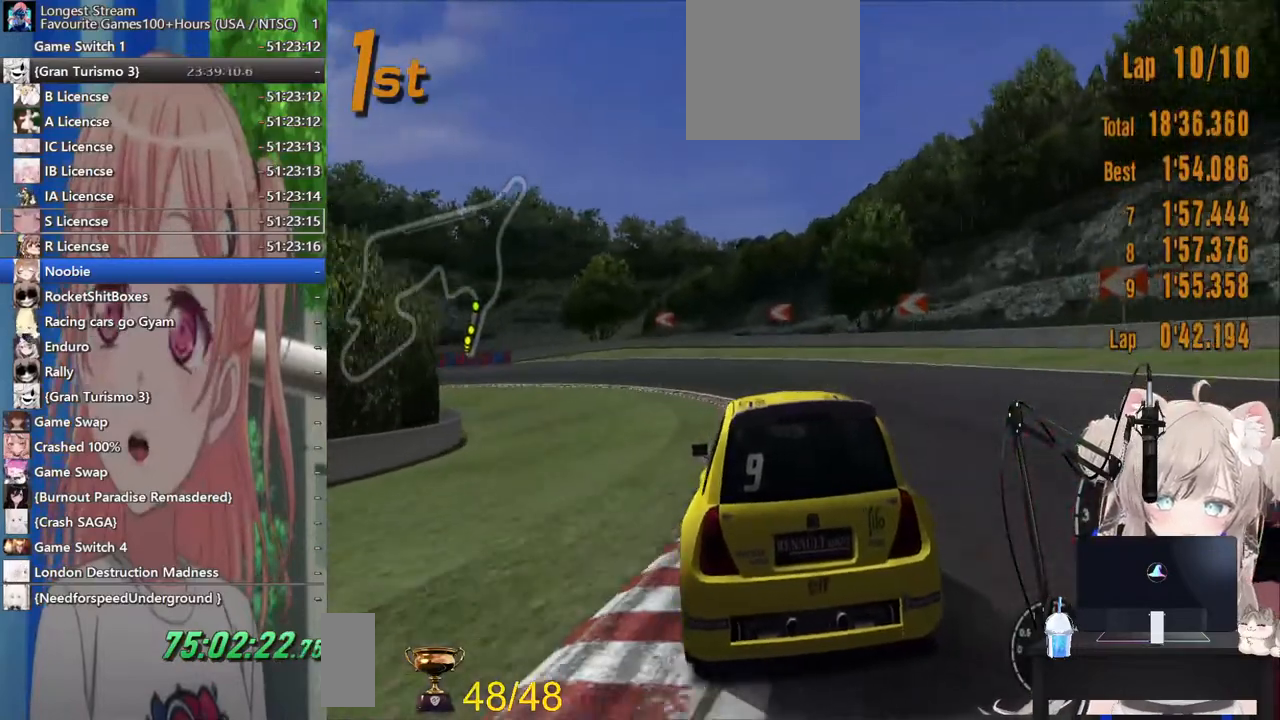
{"dt_ms": 500, "buttons": ["R2"], "left_stick": "left", "right_stick": "center", "events": [[400, "R2", "down"]]}
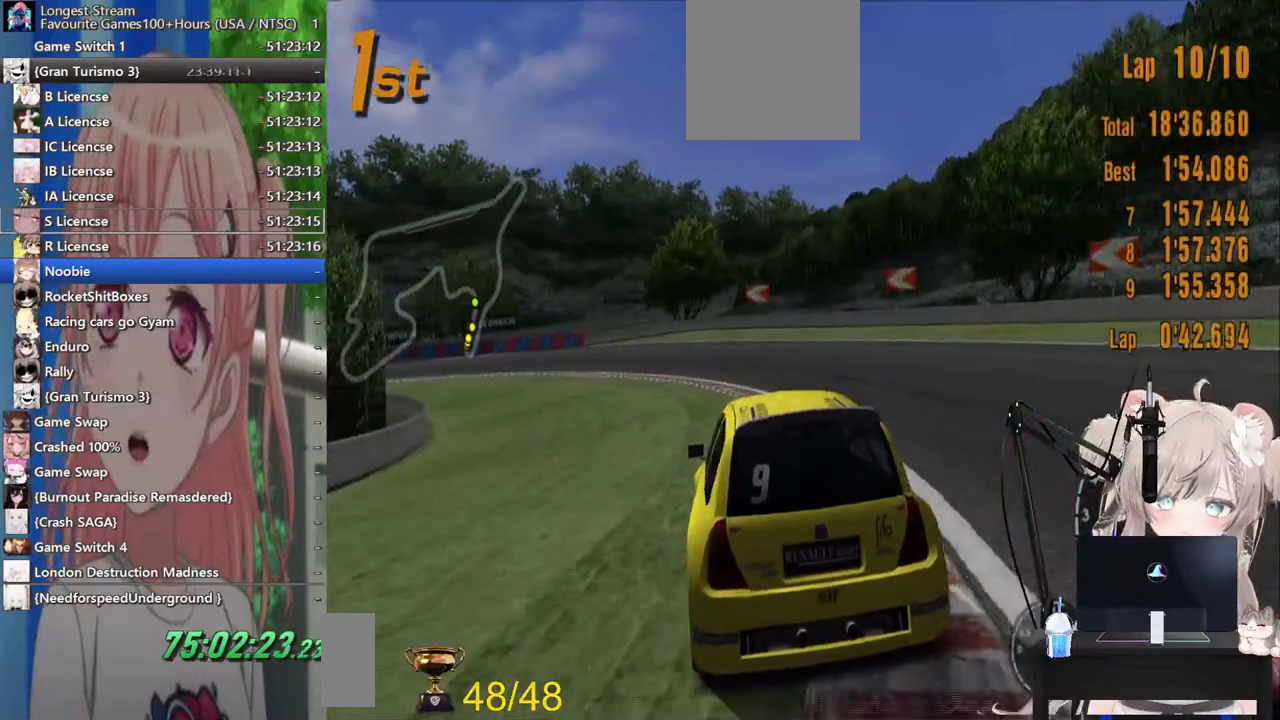
{"dt_ms": 500, "buttons": [], "left_stick": "left", "right_stick": "center", "events": [[183, "R2", "up"]]}
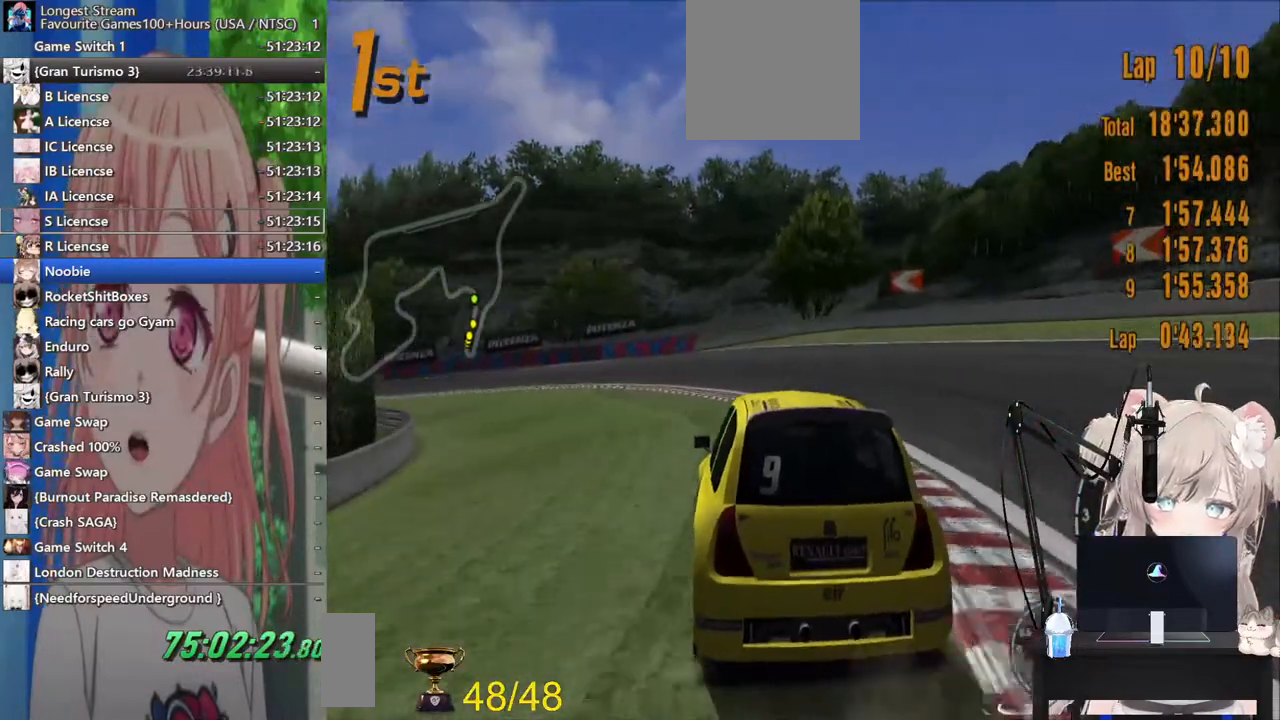
{"dt_ms": 500, "buttons": [], "left_stick": "left", "right_stick": "center", "events": []}
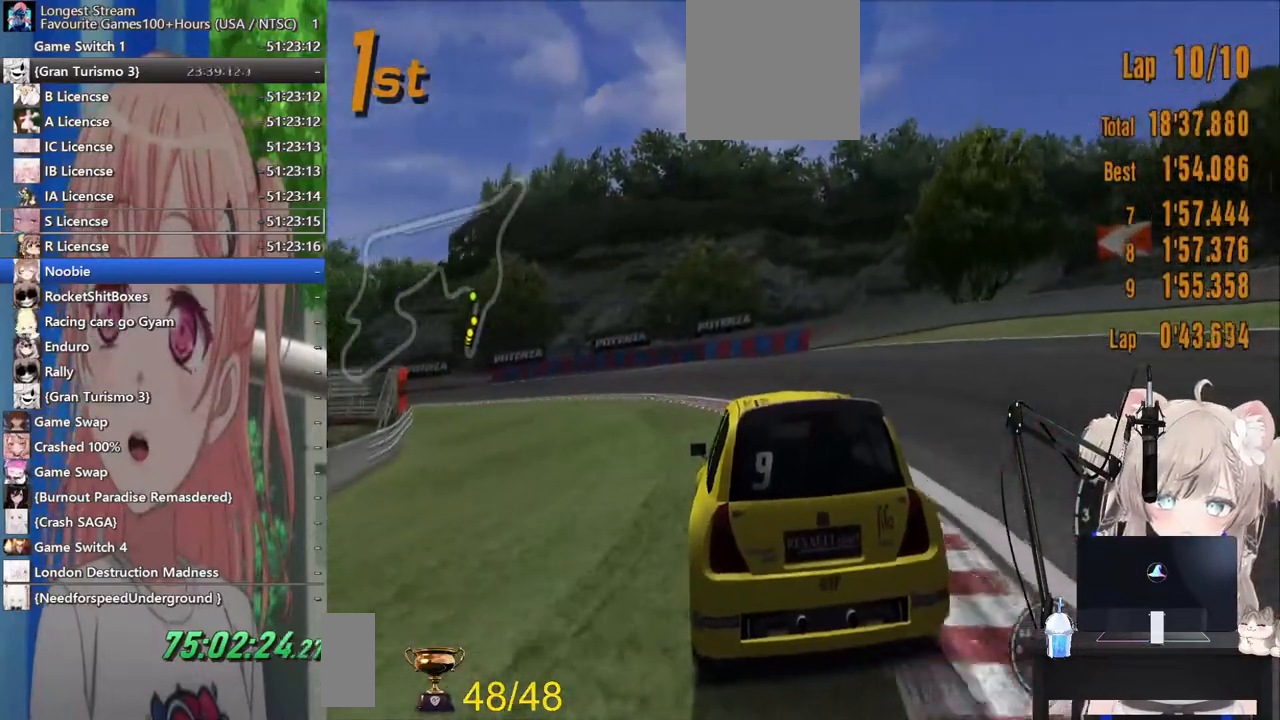
{"dt_ms": 500, "buttons": ["R2"], "left_stick": "left", "right_stick": "center", "events": [[100, "R2", "down"]]}
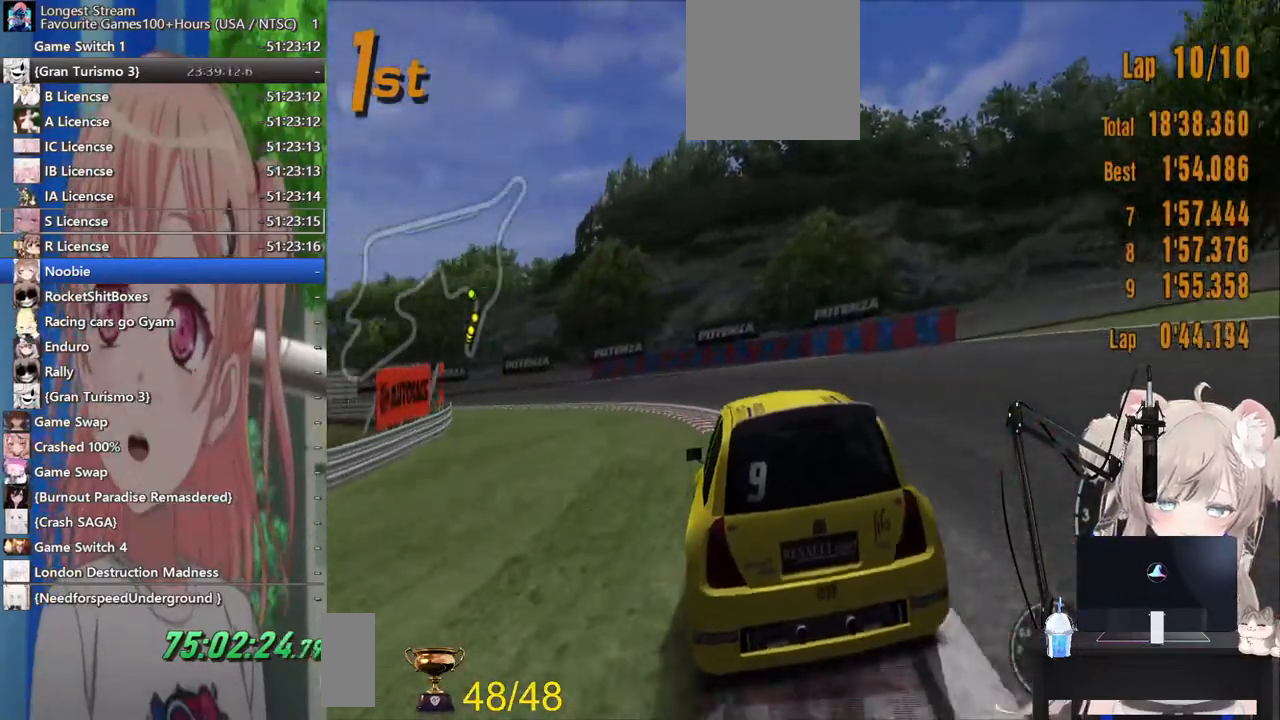
{"dt_ms": 500, "buttons": ["R2"], "left_stick": "left", "right_stick": "center", "events": []}
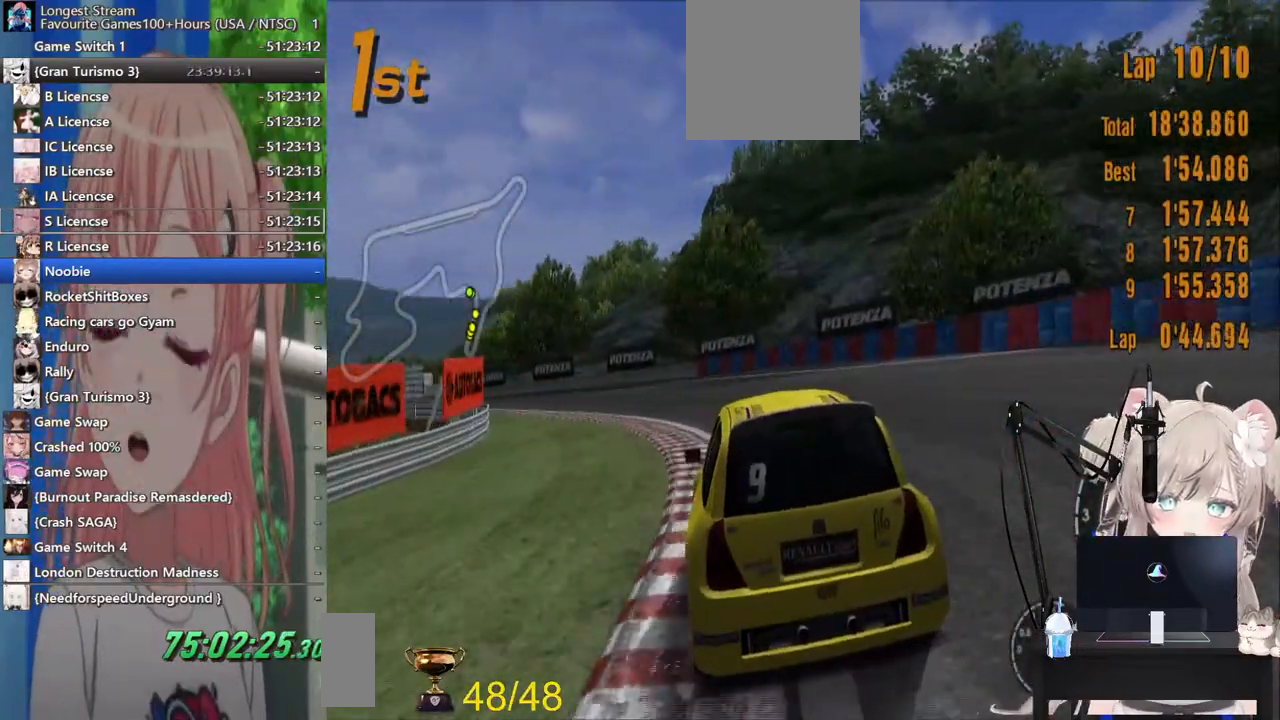
{"dt_ms": 500, "buttons": ["R2"], "left_stick": "left", "right_stick": "center", "events": []}
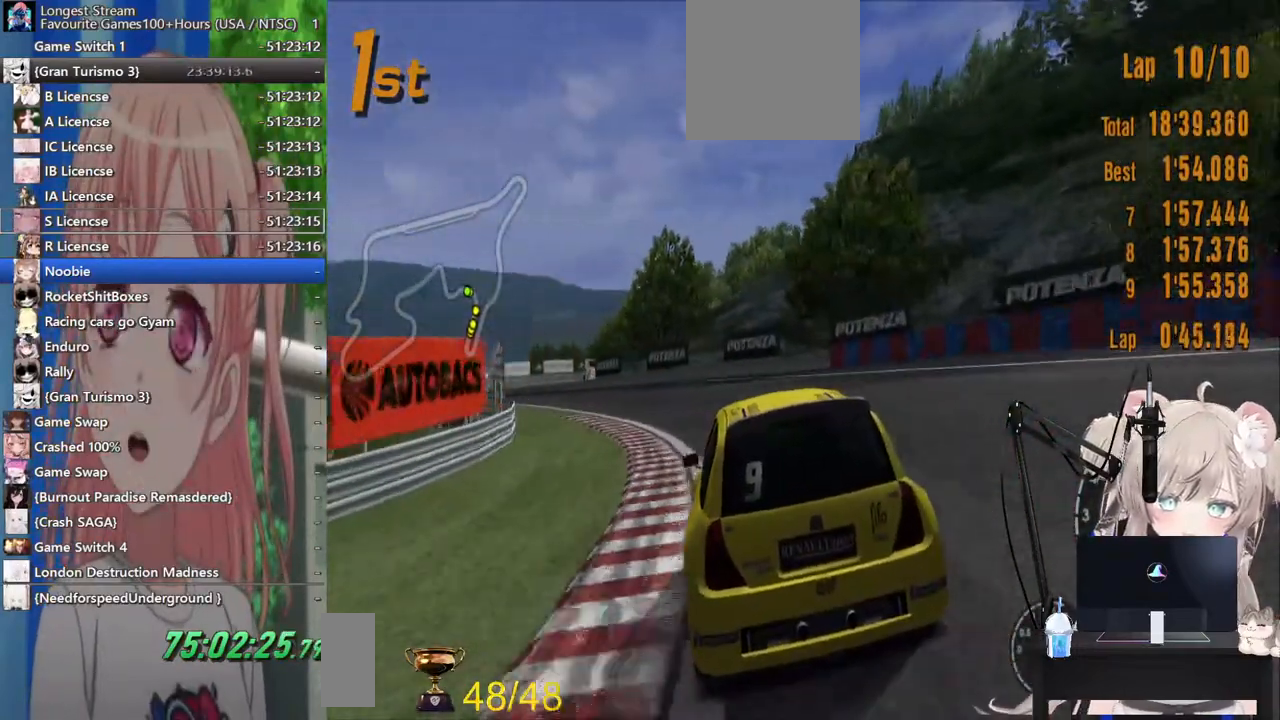
{"dt_ms": 500, "buttons": ["CROSS", "R2"], "left_stick": "left", "right_stick": "center", "events": [[467, "CROSS", "down"]]}
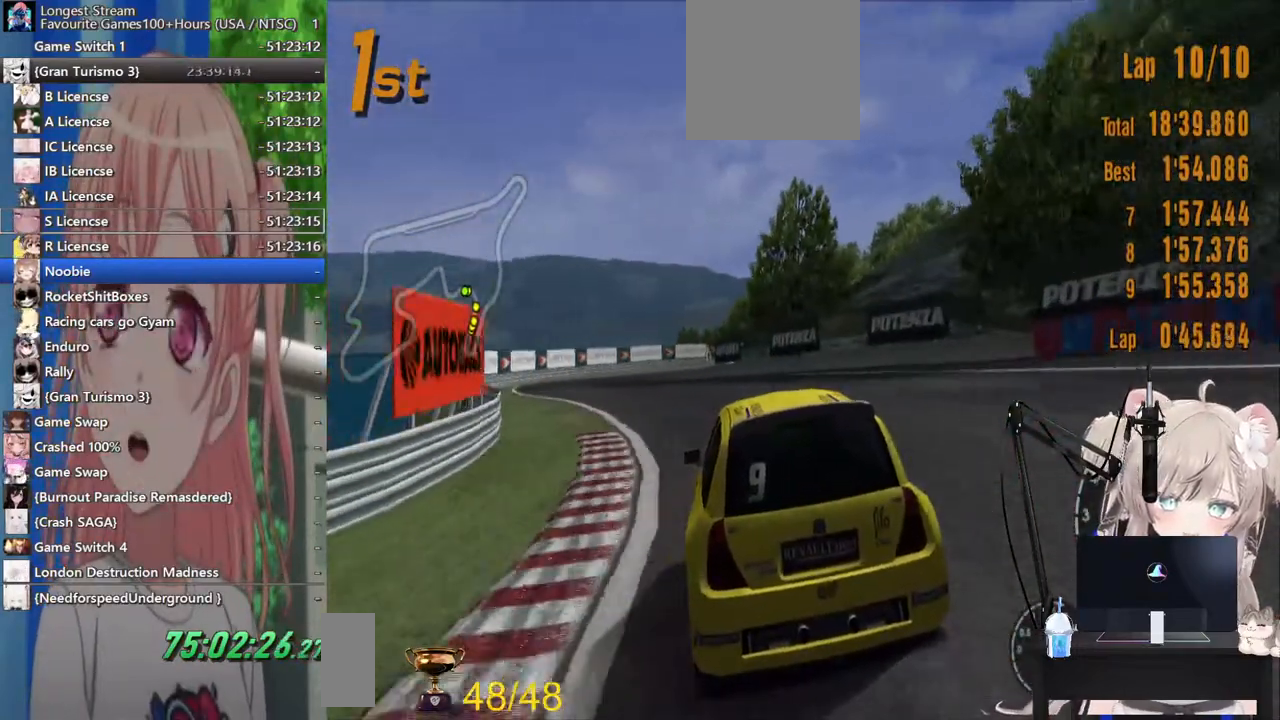
{"dt_ms": 500, "buttons": ["R2"], "left_stick": "center", "right_stick": "center", "events": [[117, "CROSS", "up"], [267, "left_stick", "down"], [333, "left_stick", "center"]]}
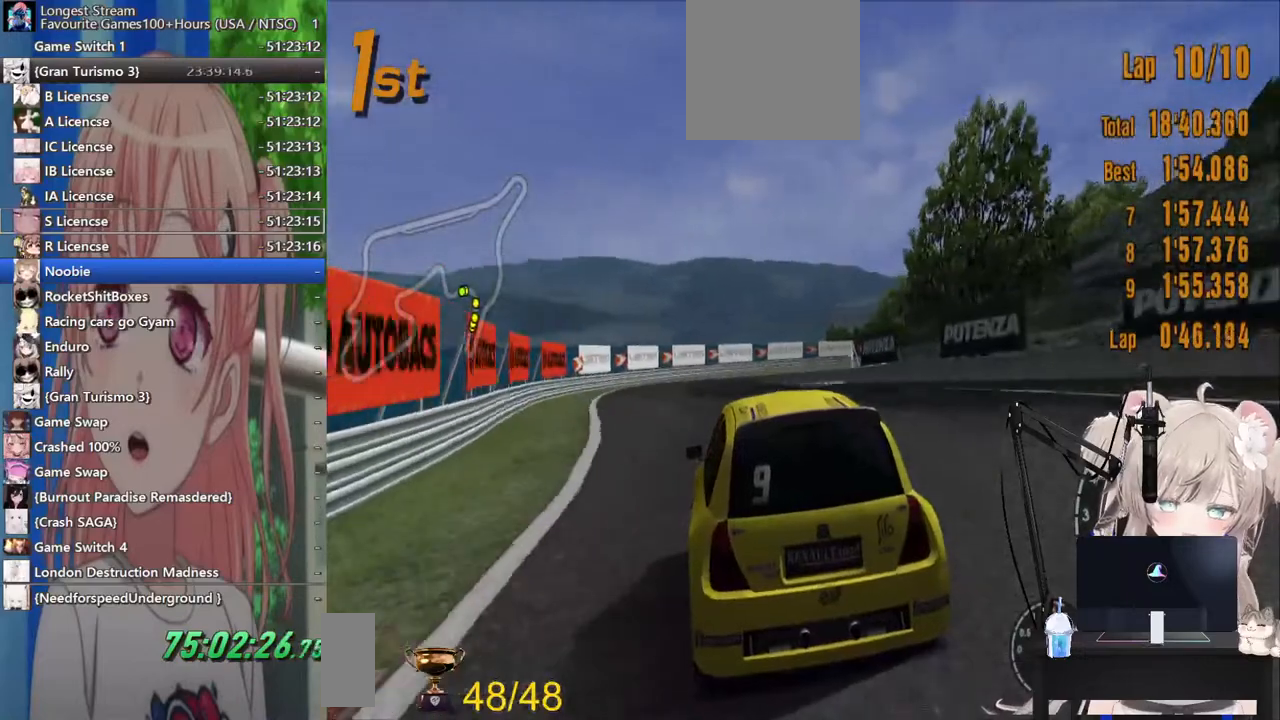
{"dt_ms": 500, "buttons": ["R2"], "left_stick": "right", "right_stick": "center", "events": [[167, "left_stick", "right"]]}
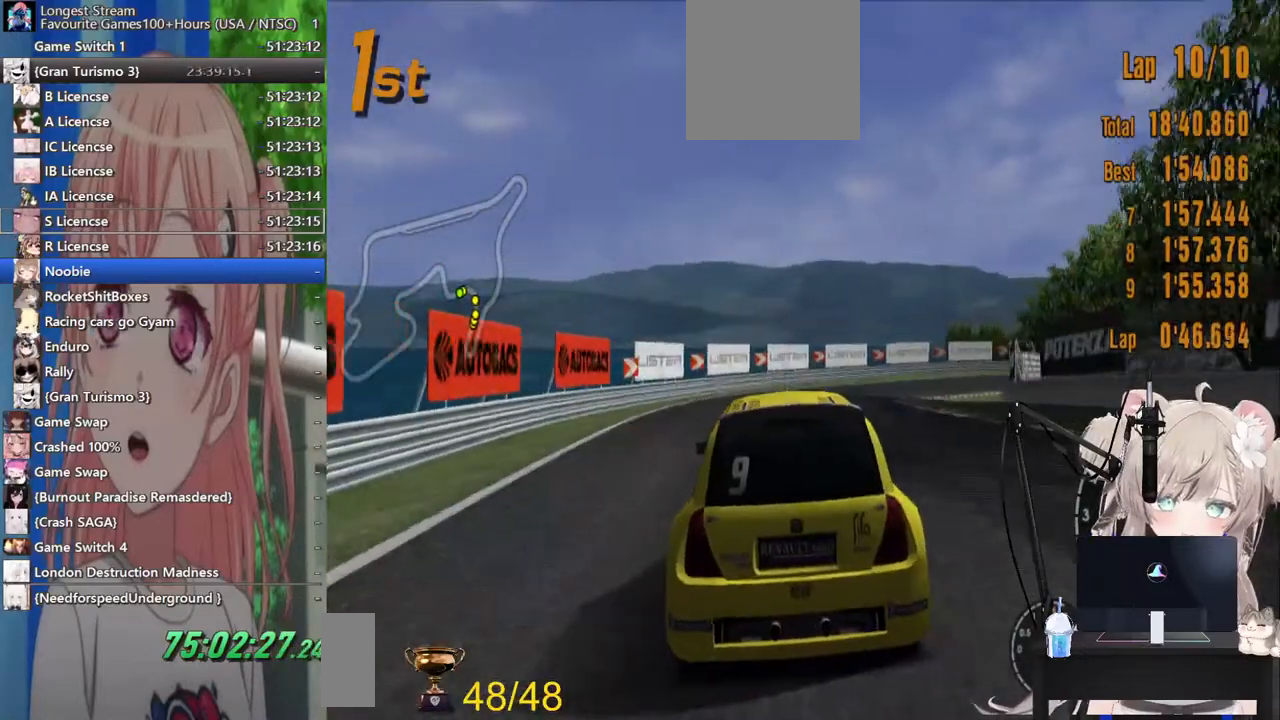
{"dt_ms": 500, "buttons": ["R2"], "left_stick": "right", "right_stick": "center", "events": []}
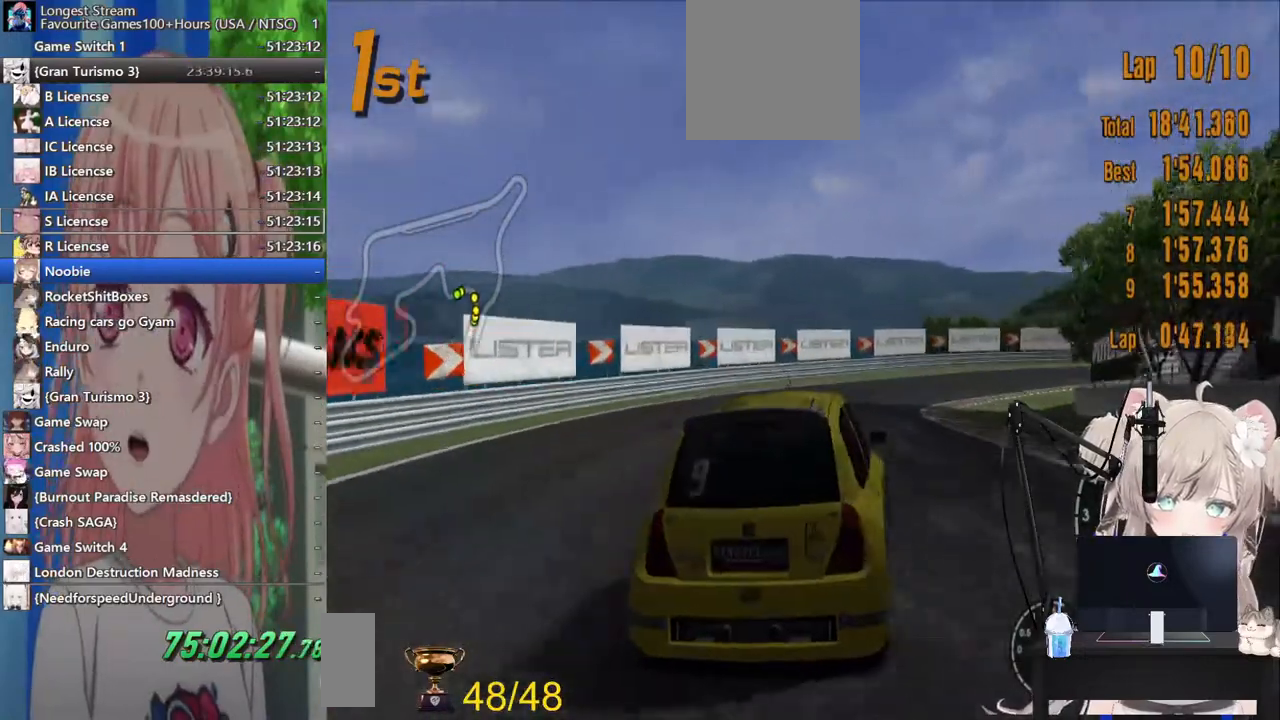
{"dt_ms": 500, "buttons": ["SQUARE"], "left_stick": "right", "right_stick": "center", "events": [[133, "R2", "up"], [200, "L2", "down"], [383, "SQUARE", "down"], [400, "L2", "up"]]}
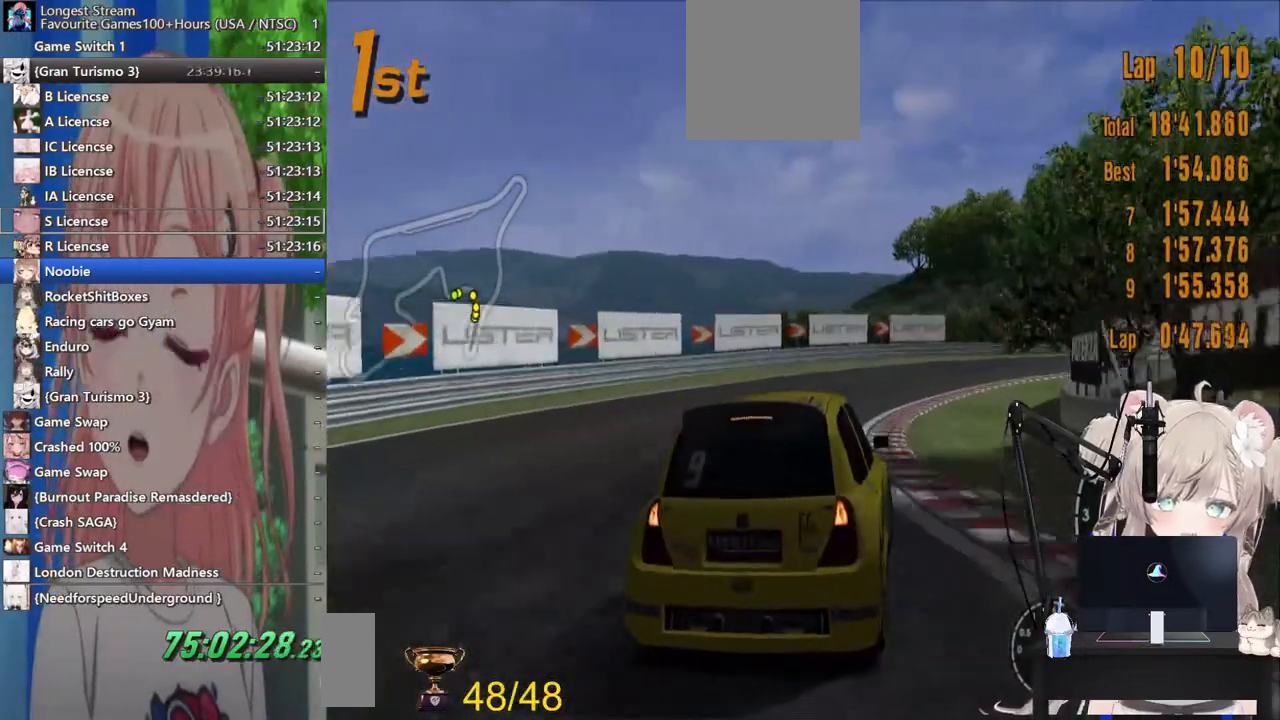
{"dt_ms": 500, "buttons": [], "left_stick": "right", "right_stick": "center", "events": [[33, "SQUARE", "up"], [200, "R2", "down"], [333, "R2", "up"]]}
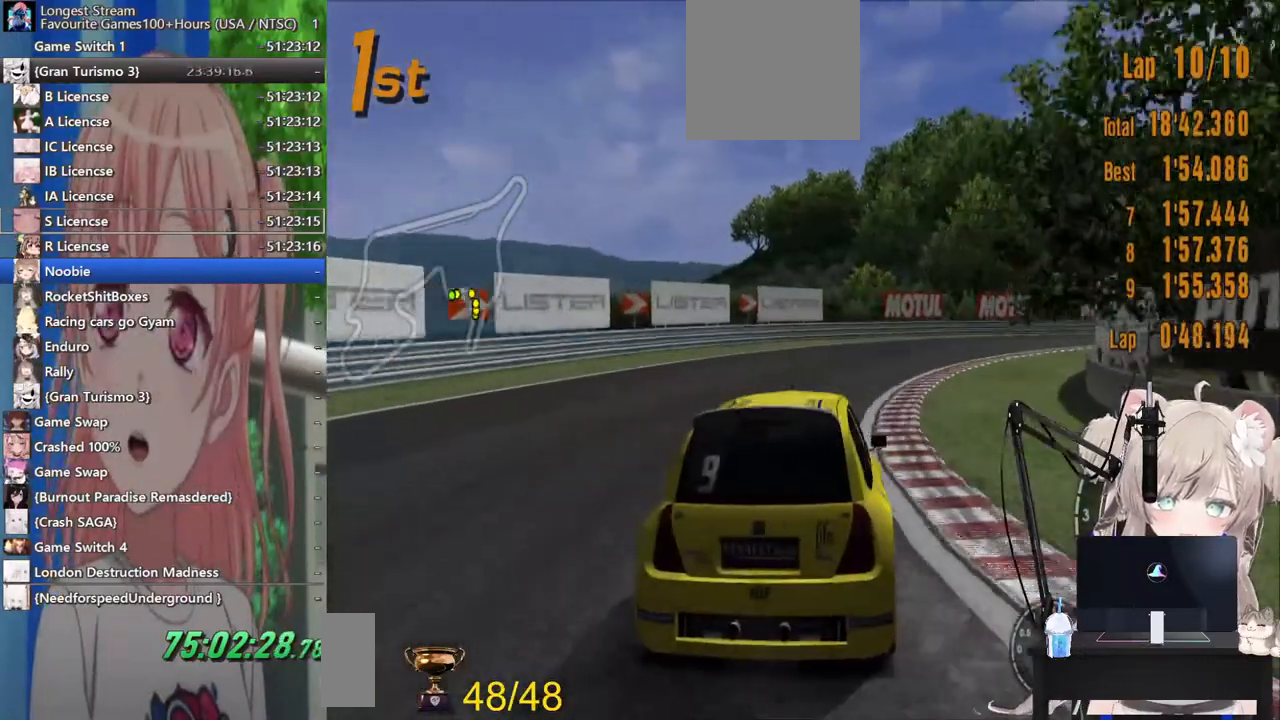
{"dt_ms": 500, "buttons": [], "left_stick": "right", "right_stick": "center", "events": []}
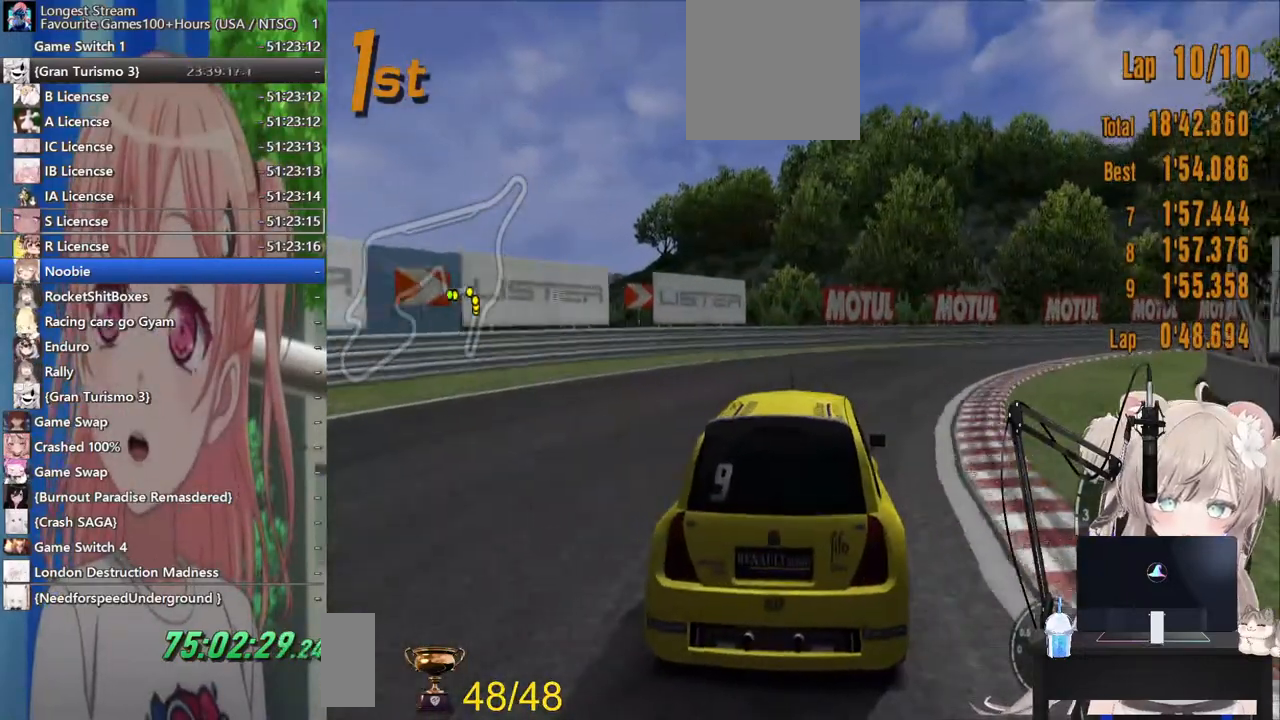
{"dt_ms": 500, "buttons": ["R2"], "left_stick": "right", "right_stick": "center", "events": [[17, "R2", "down"], [267, "R2", "up"], [467, "R2", "down"]]}
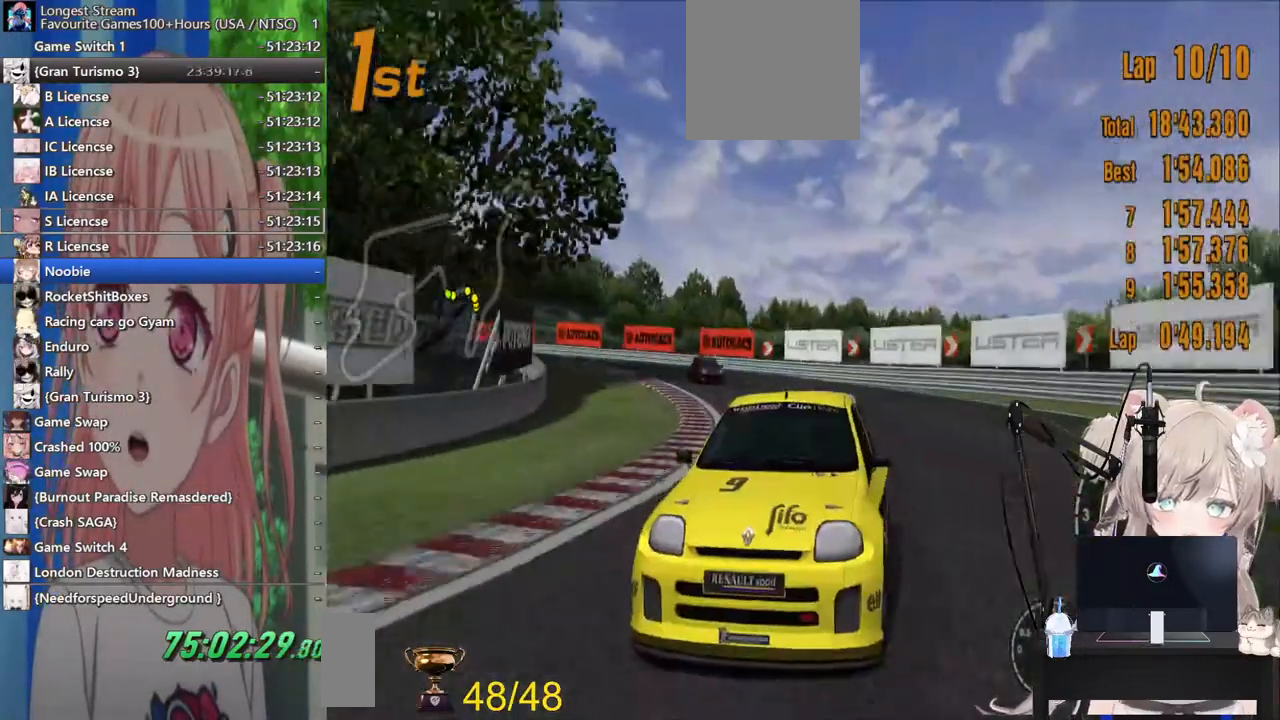
{"dt_ms": 500, "buttons": ["R2"], "left_stick": "right", "right_stick": "center", "events": [[133, "R2", "up"], [267, "R2", "down"]]}
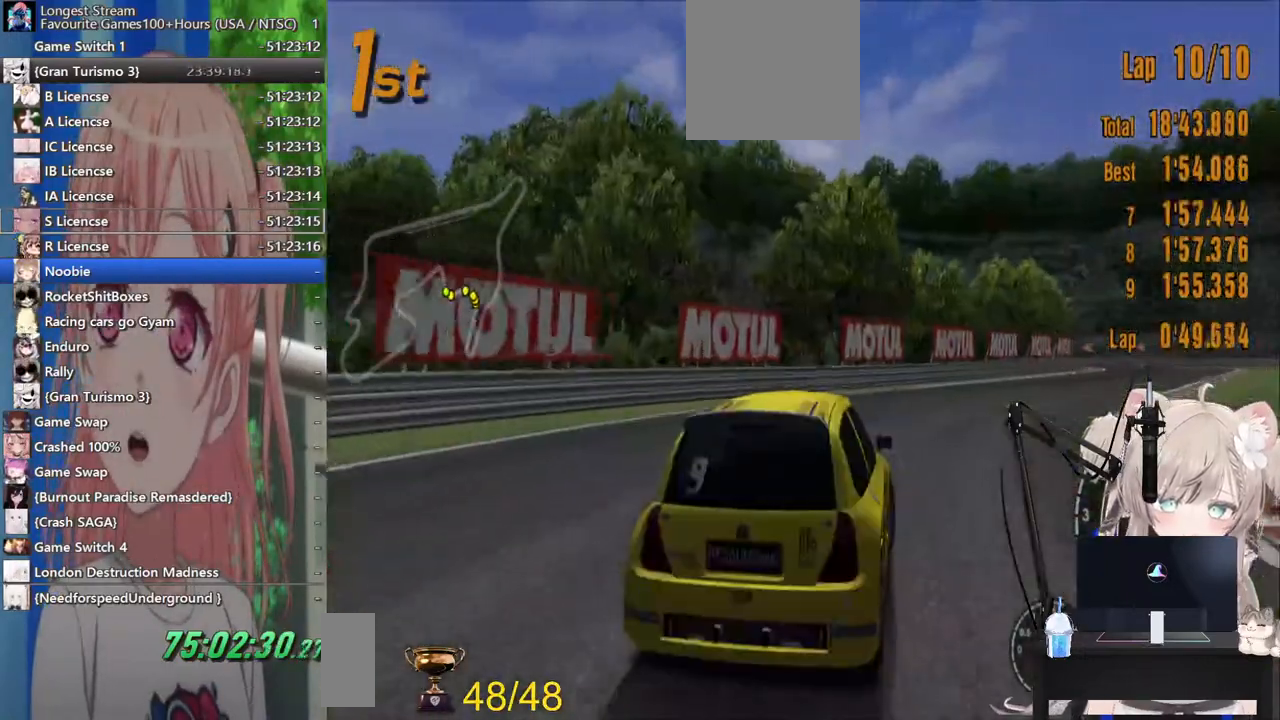
{"dt_ms": 500, "buttons": ["R2"], "left_stick": "right", "right_stick": "center", "events": []}
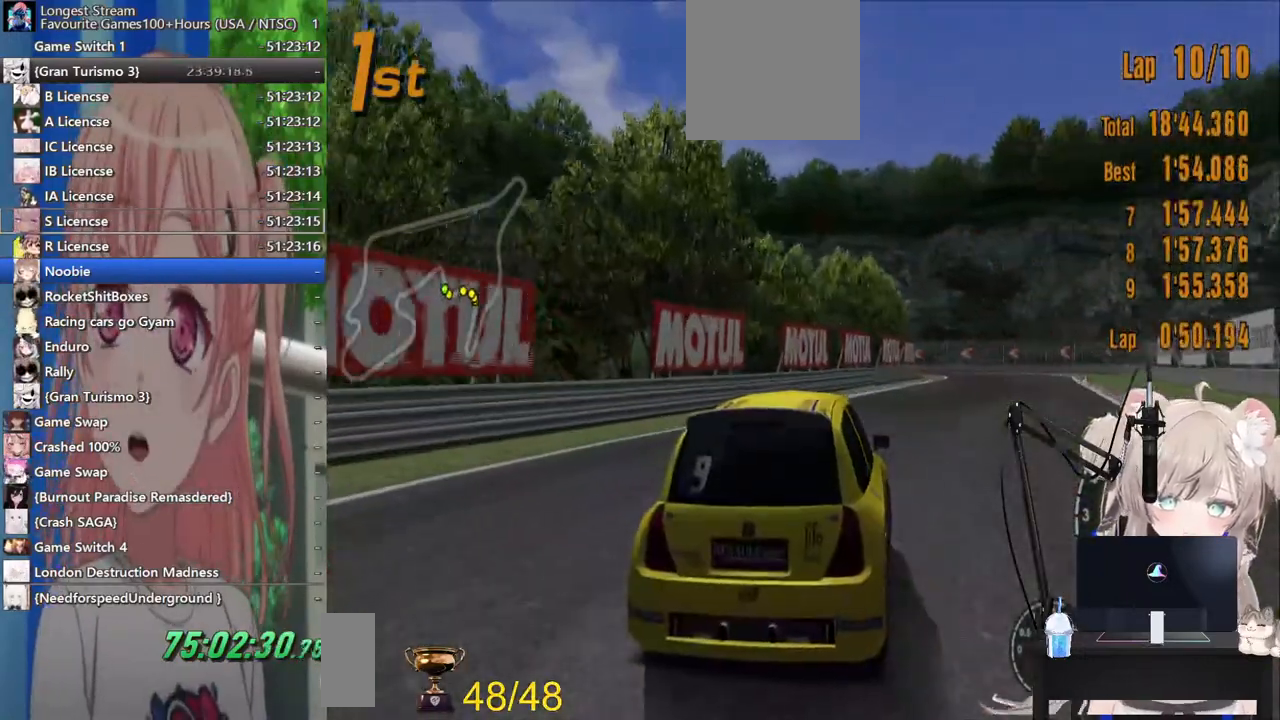
{"dt_ms": 500, "buttons": ["R2"], "left_stick": "center", "right_stick": "center", "events": [[483, "left_stick", "center"]]}
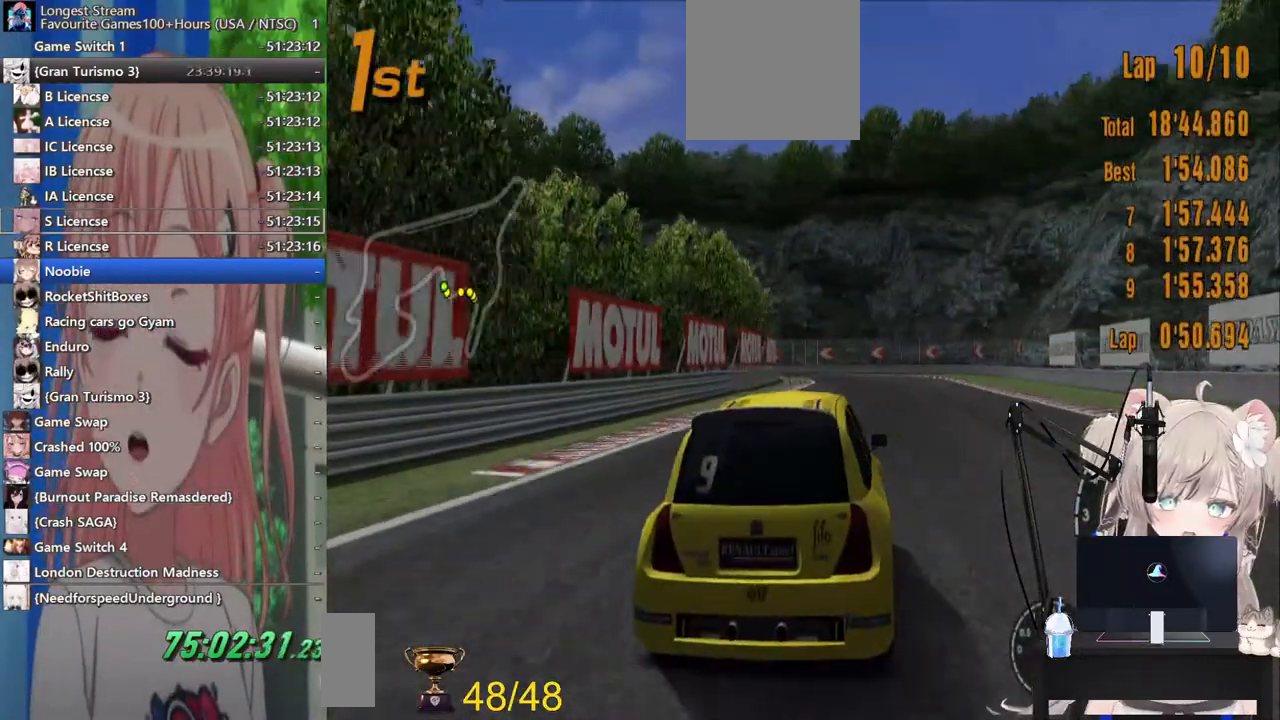
{"dt_ms": 500, "buttons": ["CROSS", "R2"], "left_stick": "center", "right_stick": "center", "events": [[417, "CROSS", "down"]]}
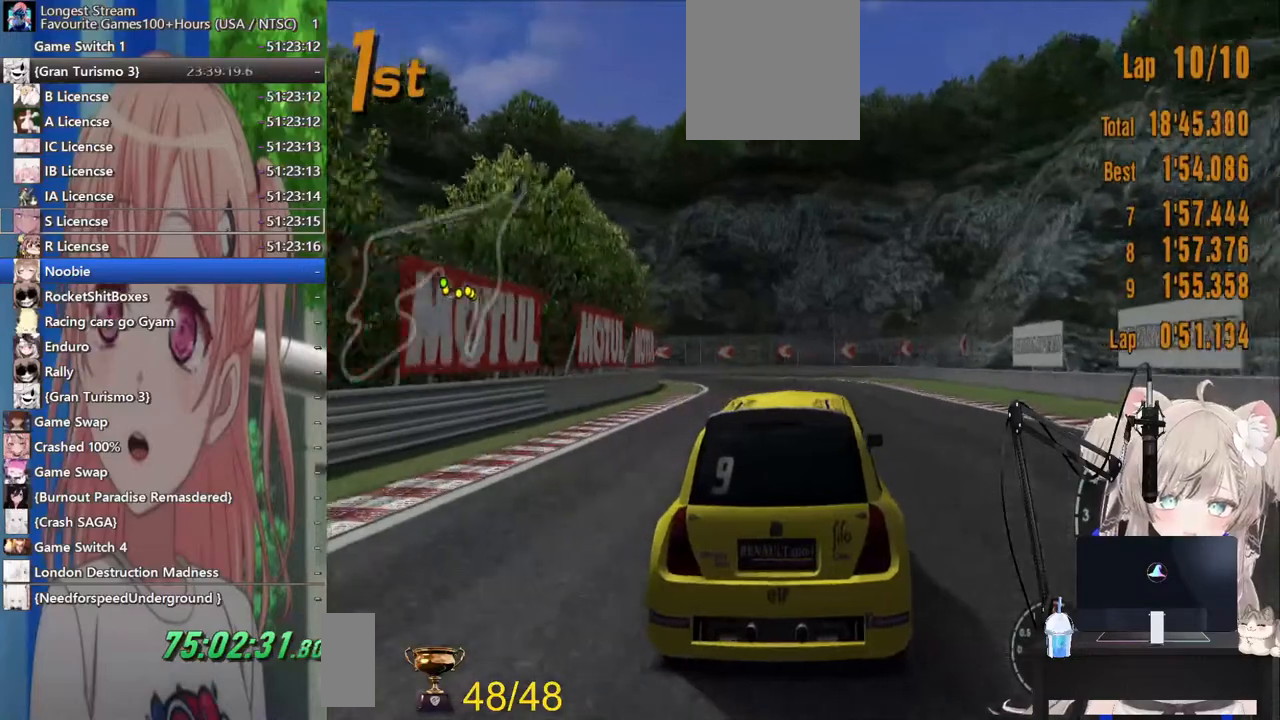
{"dt_ms": 500, "buttons": ["R2"], "left_stick": "left", "right_stick": "center", "events": [[67, "CROSS", "up"], [350, "left_stick", "left"]]}
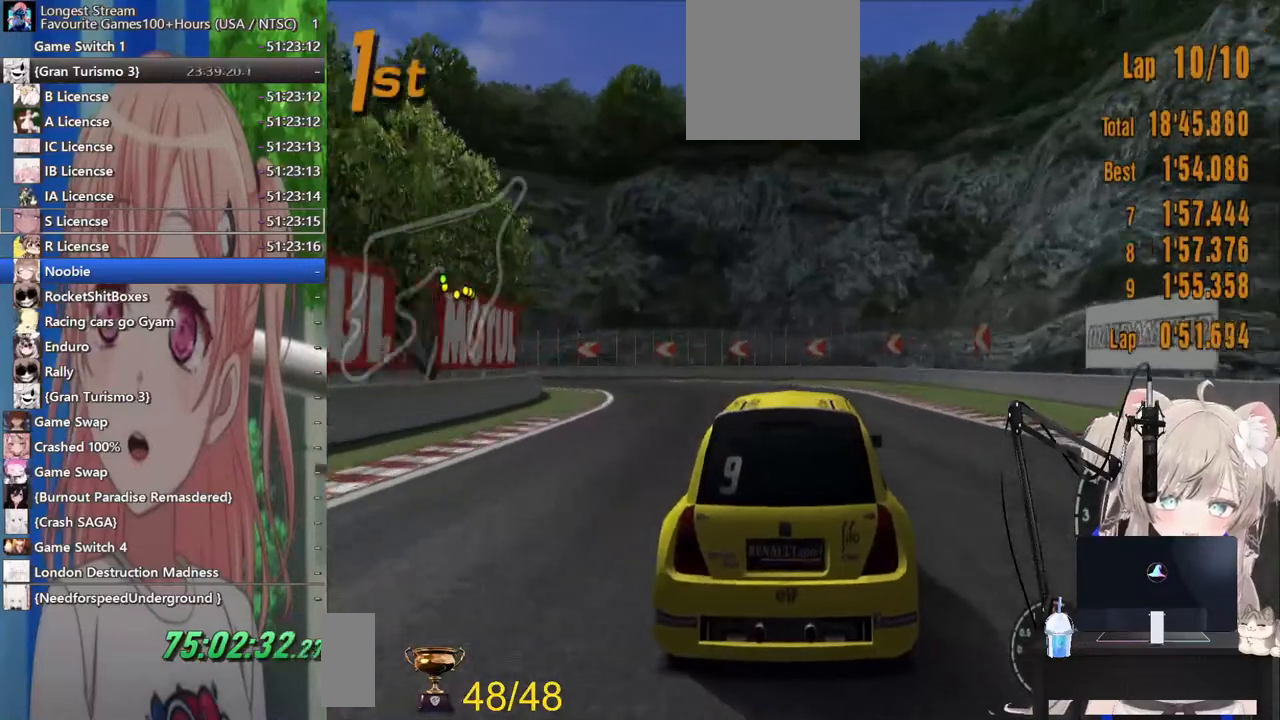
{"dt_ms": 1000, "buttons": [], "left_stick": "left", "right_stick": "center"}
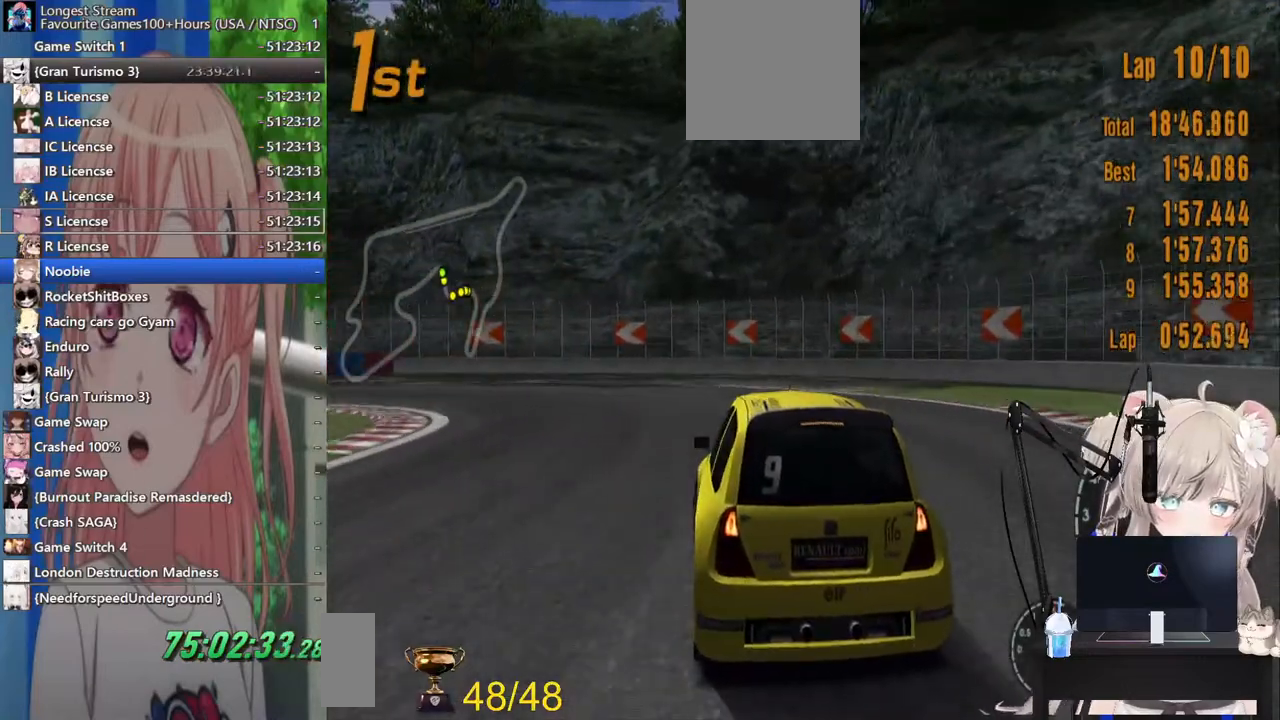
{"dt_ms": 500, "buttons": [], "left_stick": "left", "right_stick": "center", "events": []}
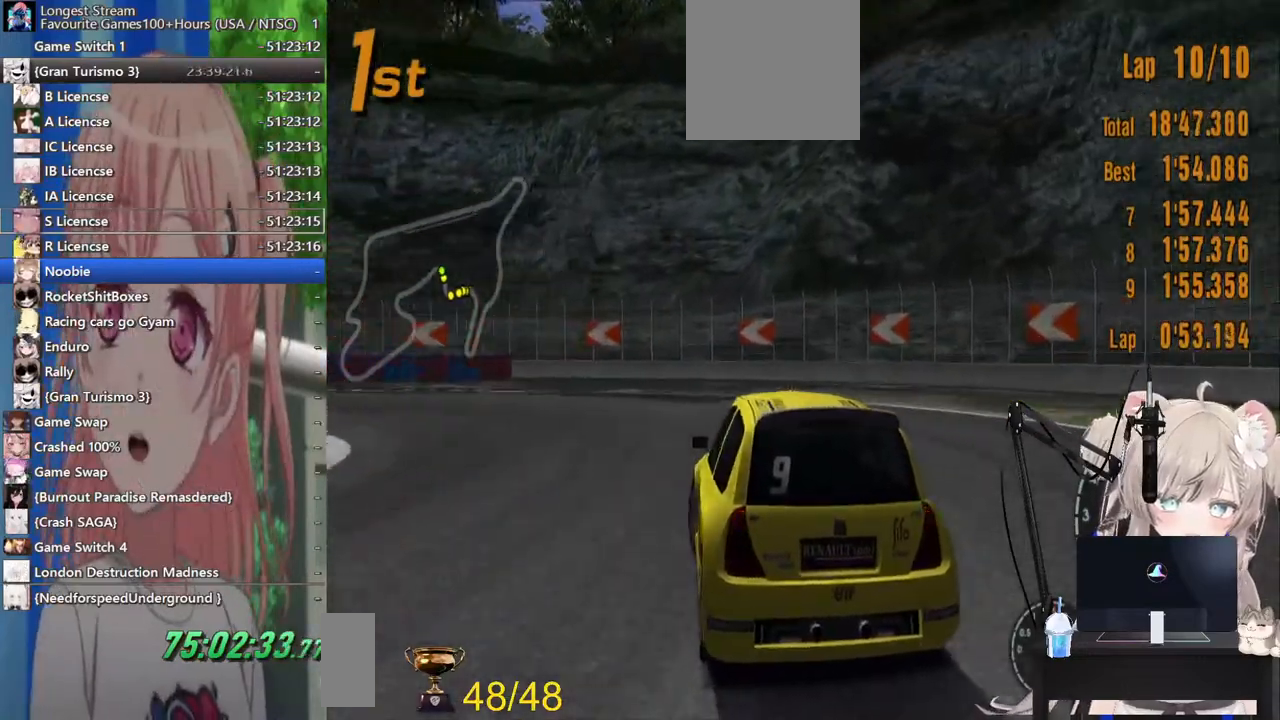
{"dt_ms": 500, "buttons": ["R2"], "left_stick": "left", "right_stick": "center", "events": [[483, "R2", "down"]]}
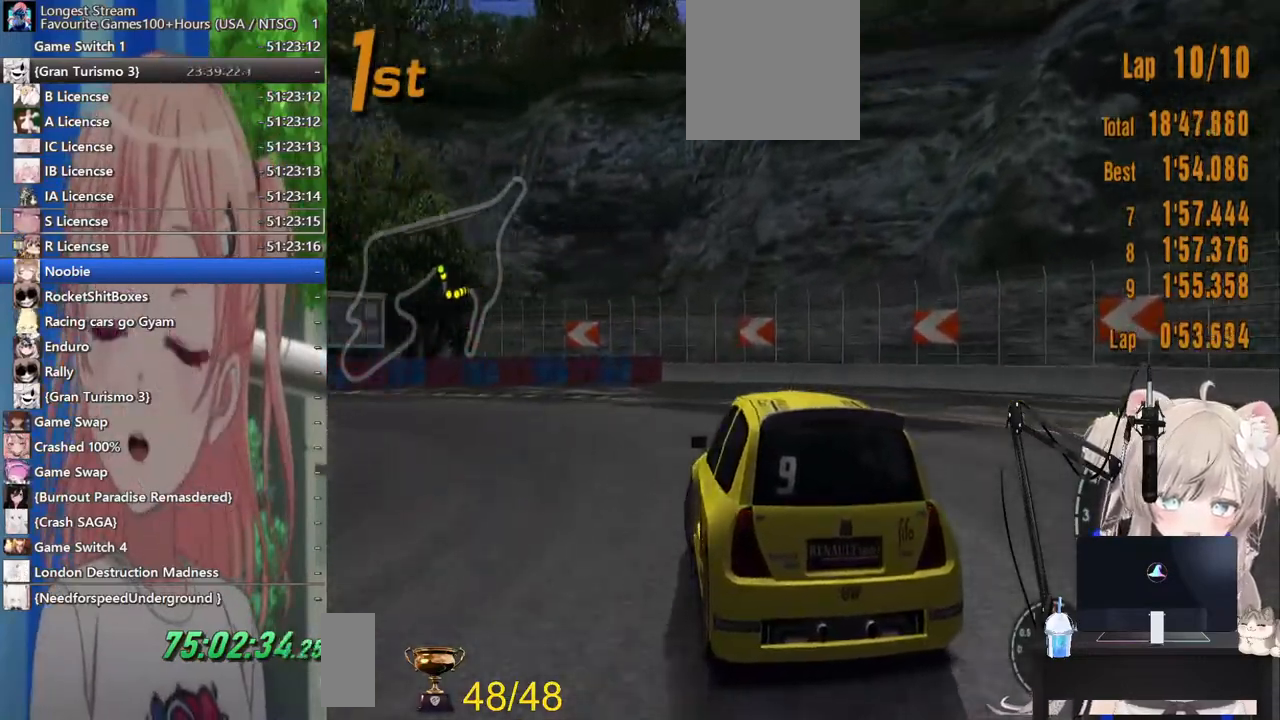
{"dt_ms": 500, "buttons": ["R2"], "left_stick": "left", "right_stick": "center", "events": []}
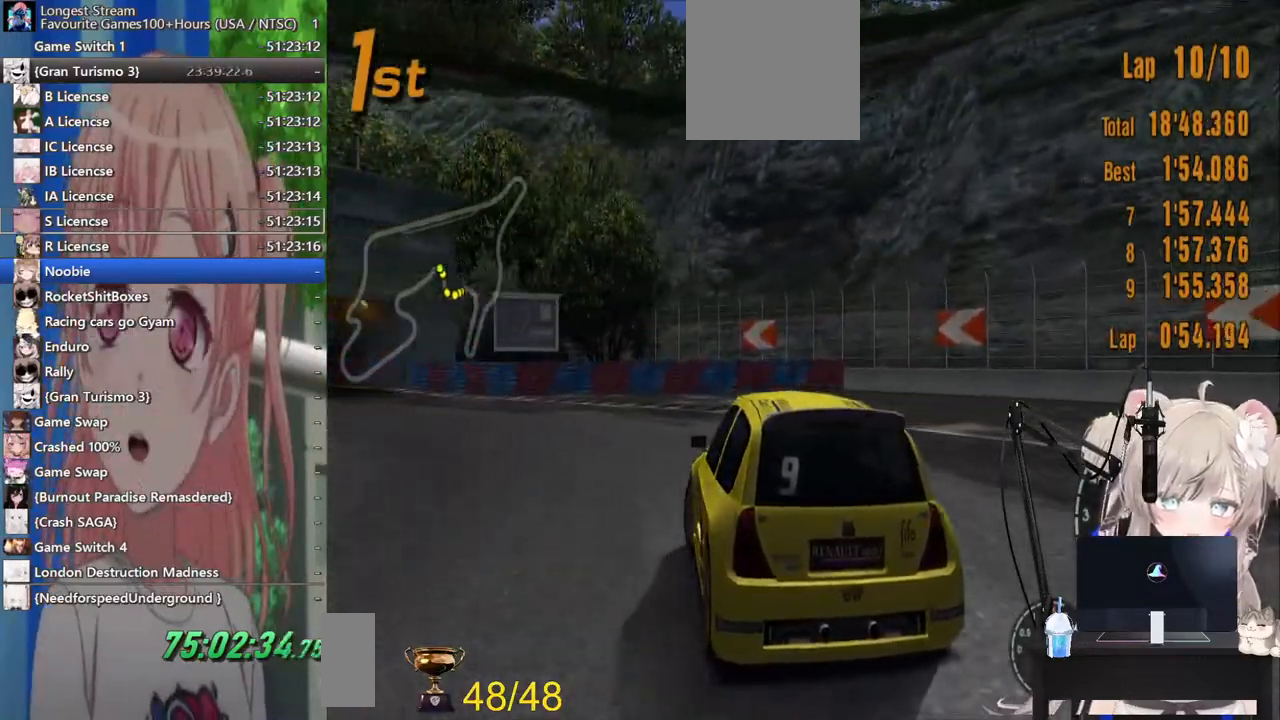
{"dt_ms": 500, "buttons": ["R2"], "left_stick": "center", "right_stick": "center", "events": [[483, "left_stick", "center"]]}
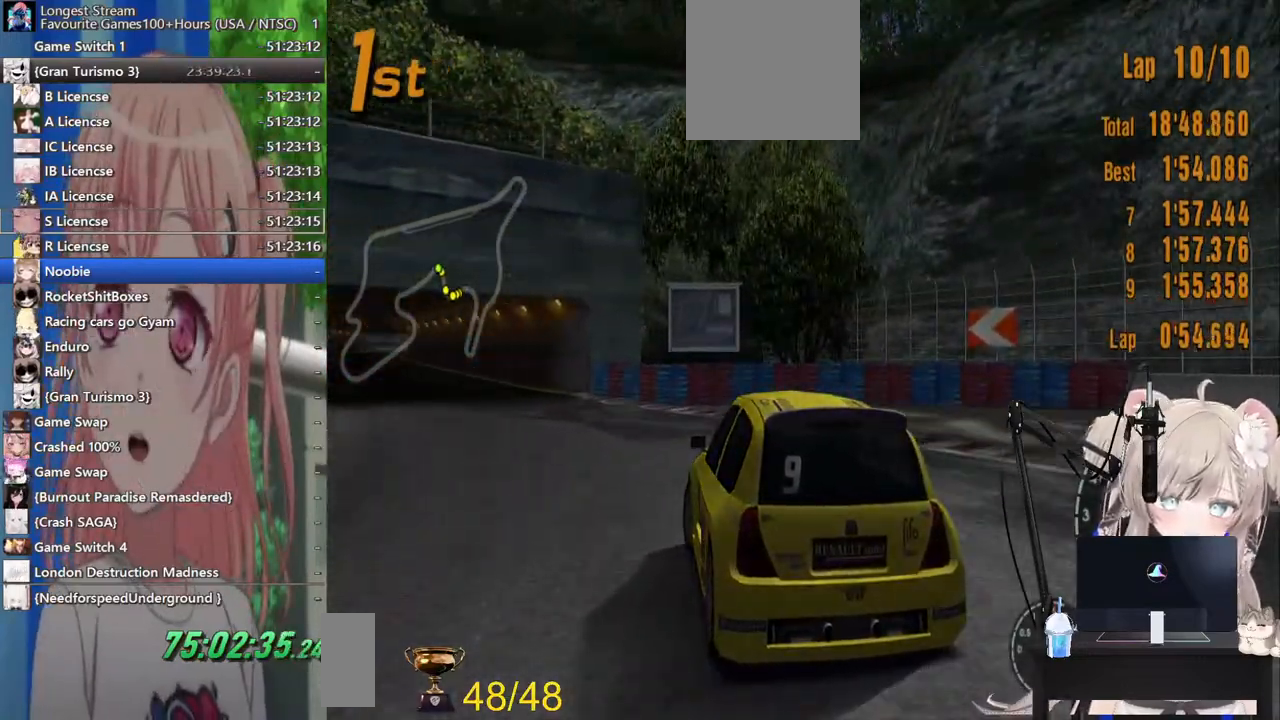
{"dt_ms": 500, "buttons": ["R2"], "left_stick": "left", "right_stick": "center", "events": [[417, "left_stick", "left"]]}
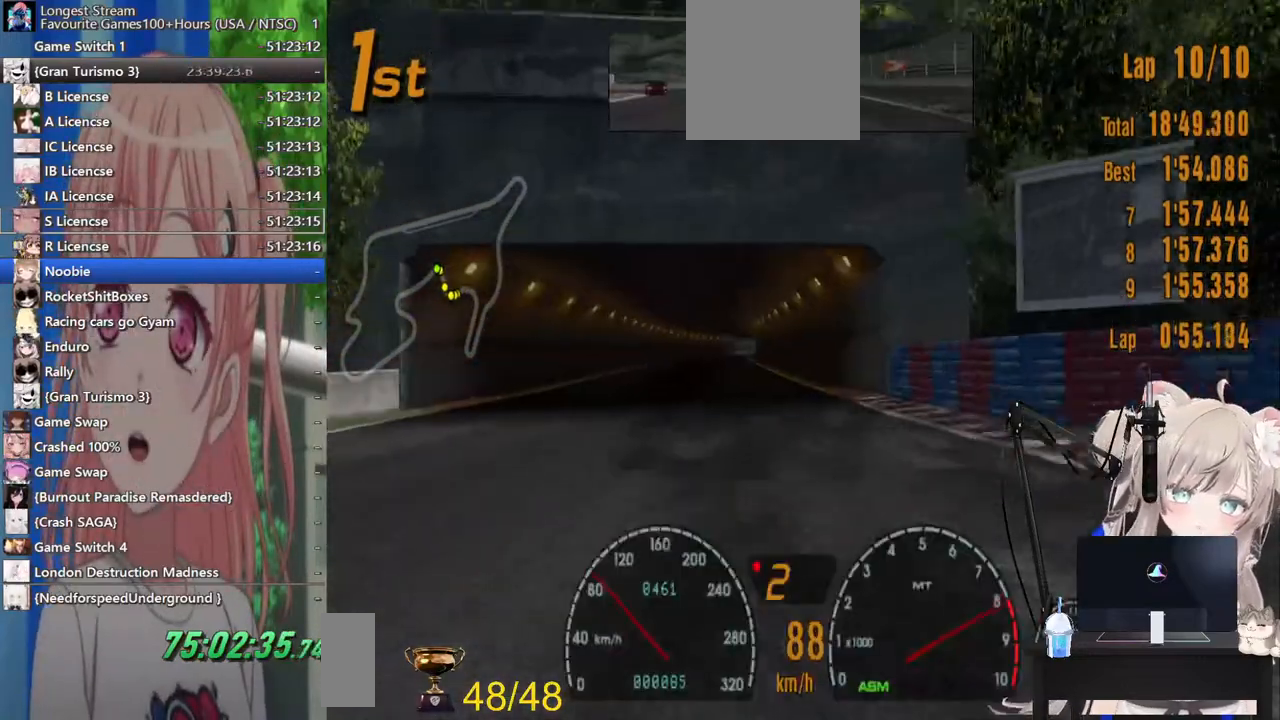
{"dt_ms": 500, "buttons": ["R2"], "left_stick": "center", "right_stick": "center", "events": [[217, "left_stick", "center"]]}
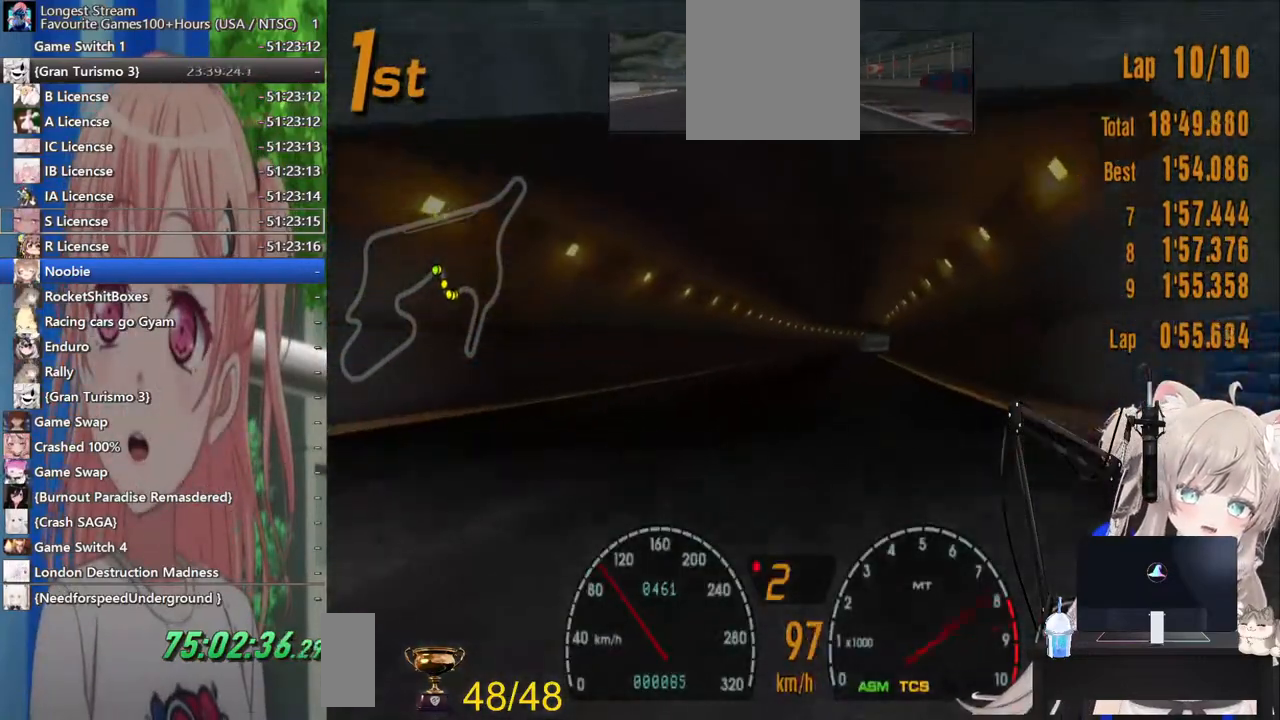
{"dt_ms": 500, "buttons": ["R2"], "left_stick": "center", "right_stick": "center", "events": [[367, "left_stick", "right"], [500, "left_stick", "center"]]}
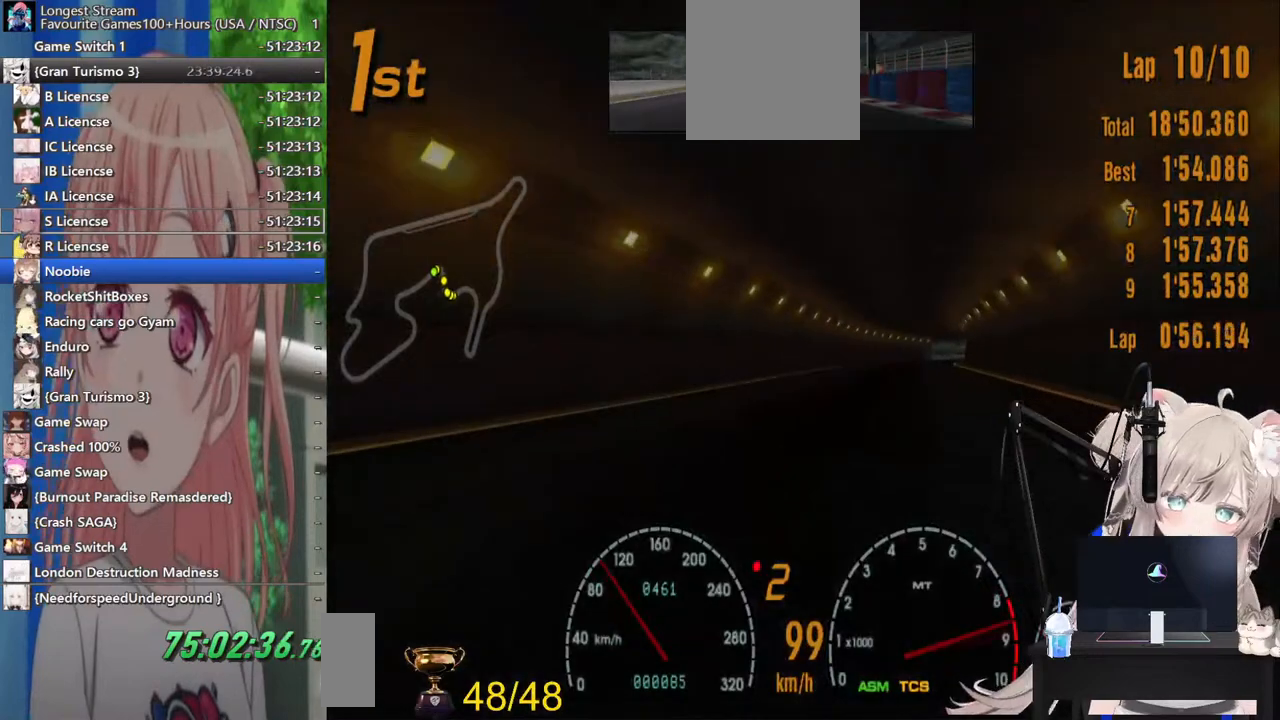
{"dt_ms": 500, "buttons": ["R2"], "left_stick": "center", "right_stick": "center", "events": [[183, "CROSS", "down"], [283, "CROSS", "up"]]}